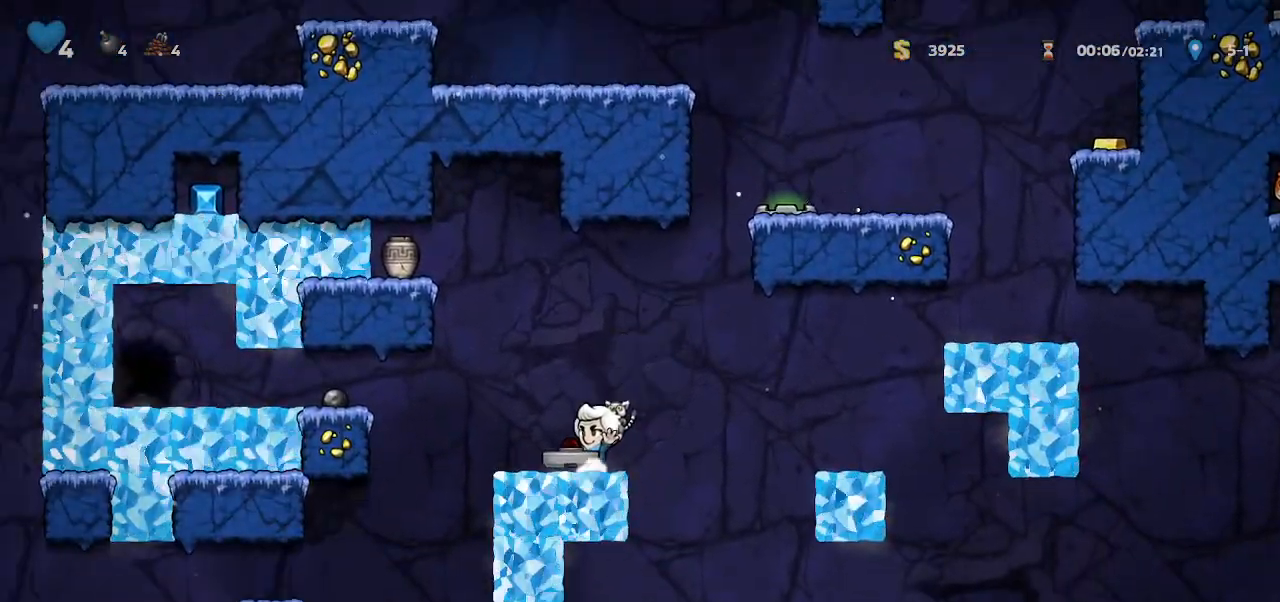
Gameplay with keyboard; each line is a JSON object with the keys held at the frame after it. "events" lists presses ("down") and releases ("up") of "bomb", "door", "down", "escape", "jump", "left", "right", "rope", "tab", "up", "walk" and "whip" between this image and that frame as [ms after this image, input, new state], when the widget could be followed in between. No other keys are recorded. Mouse input is not recorded. Key names are as the overlay labels them; some are game actions (e.g. jump) rather than physical keys.
{"keys": ["left"], "events": []}
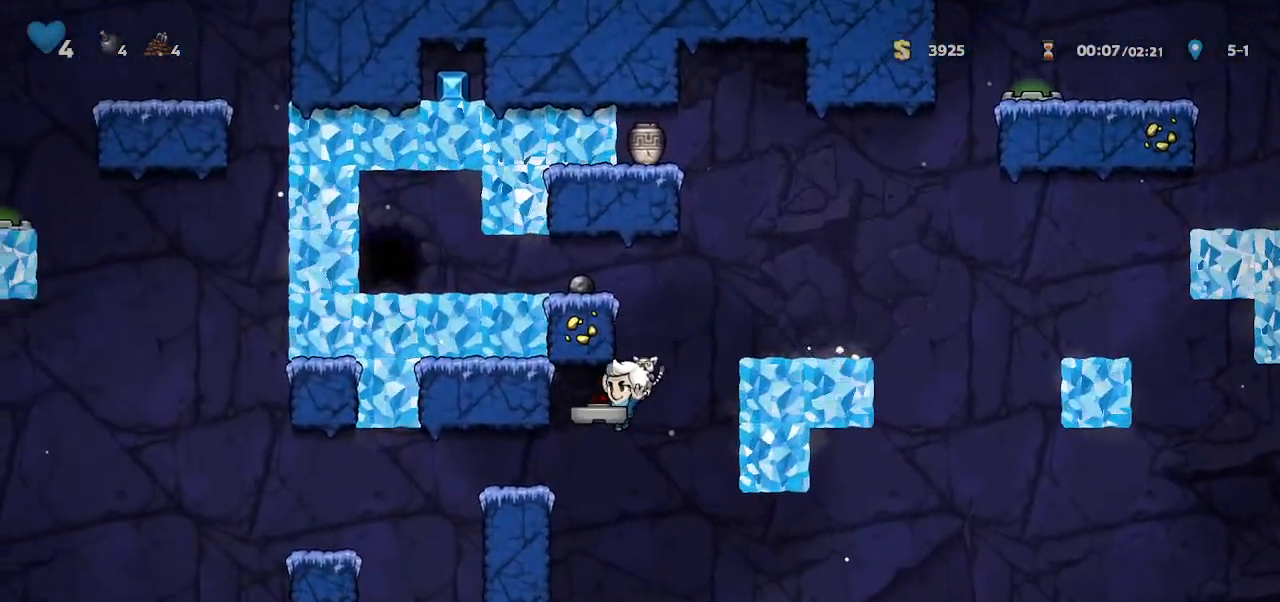
{"keys": ["down"], "events": [[67, "down", "down"], [67, "jump", "down"], [133, "left", "up"], [467, "jump", "up"]]}
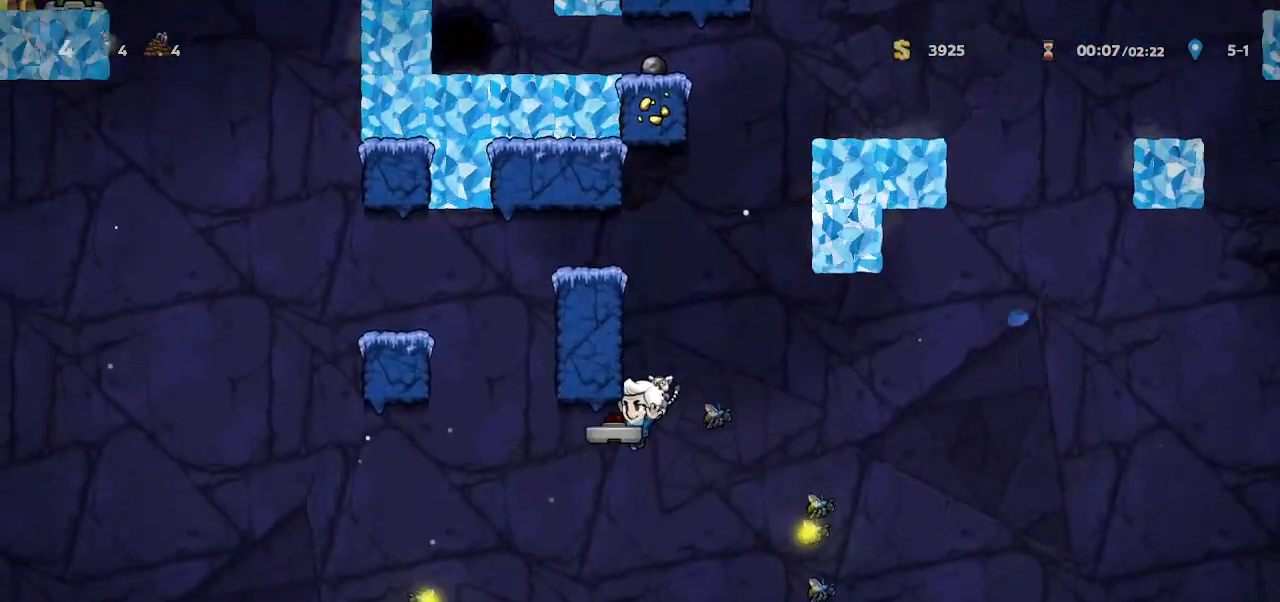
{"keys": ["down"], "events": []}
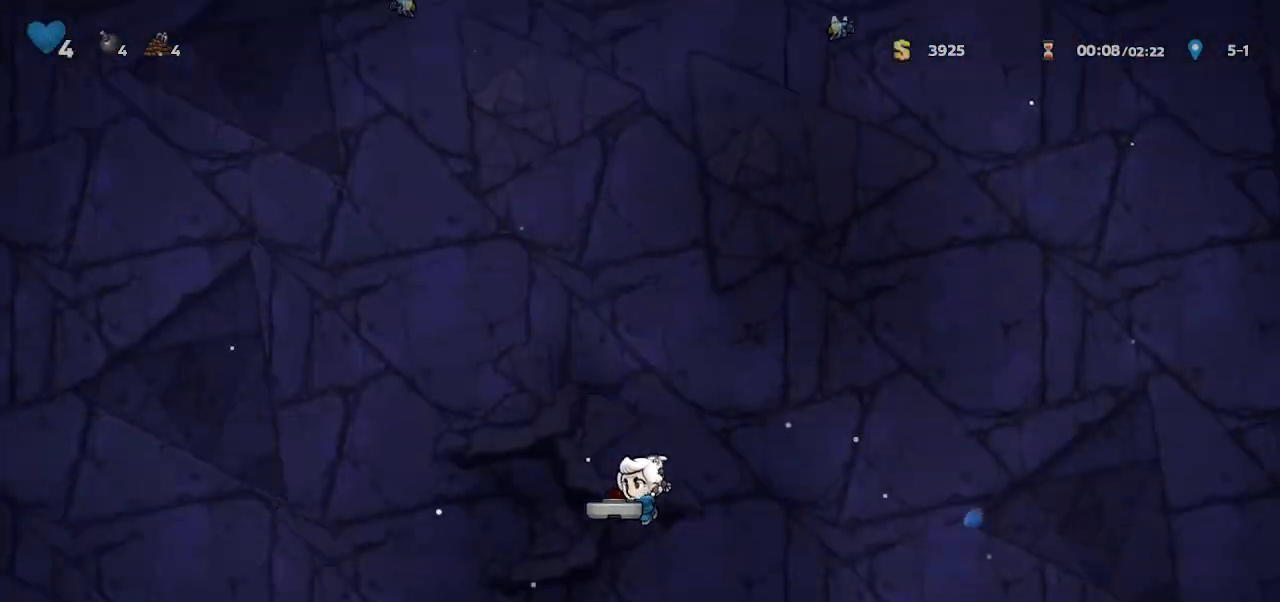
{"keys": ["down", "jump"], "events": [[433, "jump", "down"]]}
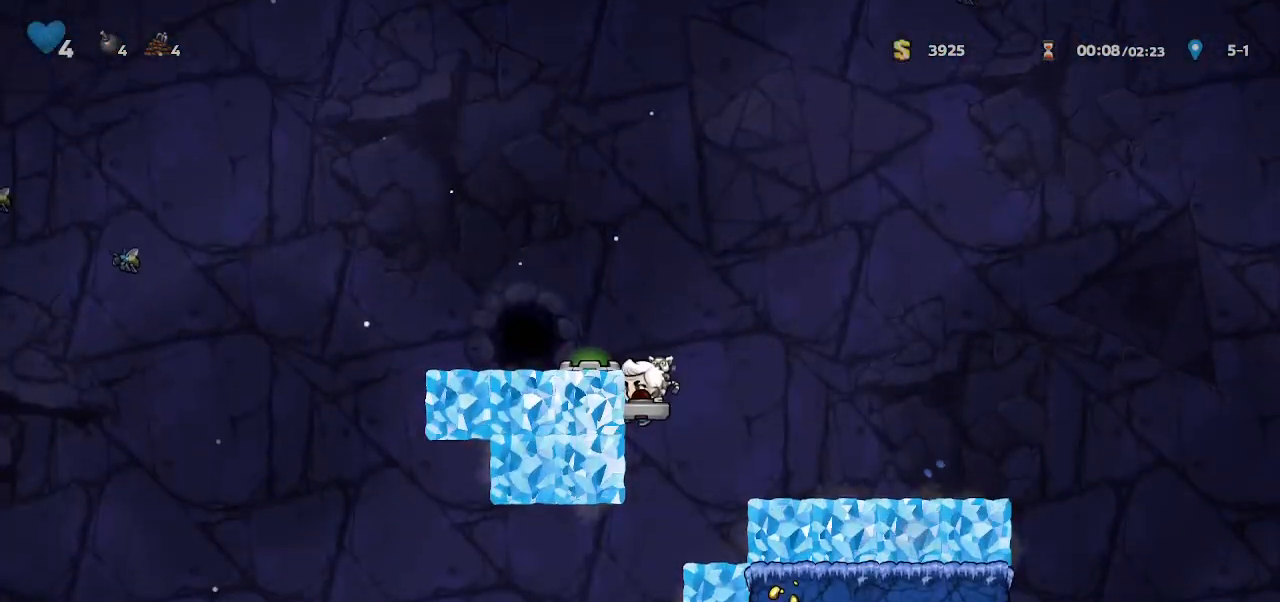
{"keys": ["down"], "events": [[33, "jump", "up"]]}
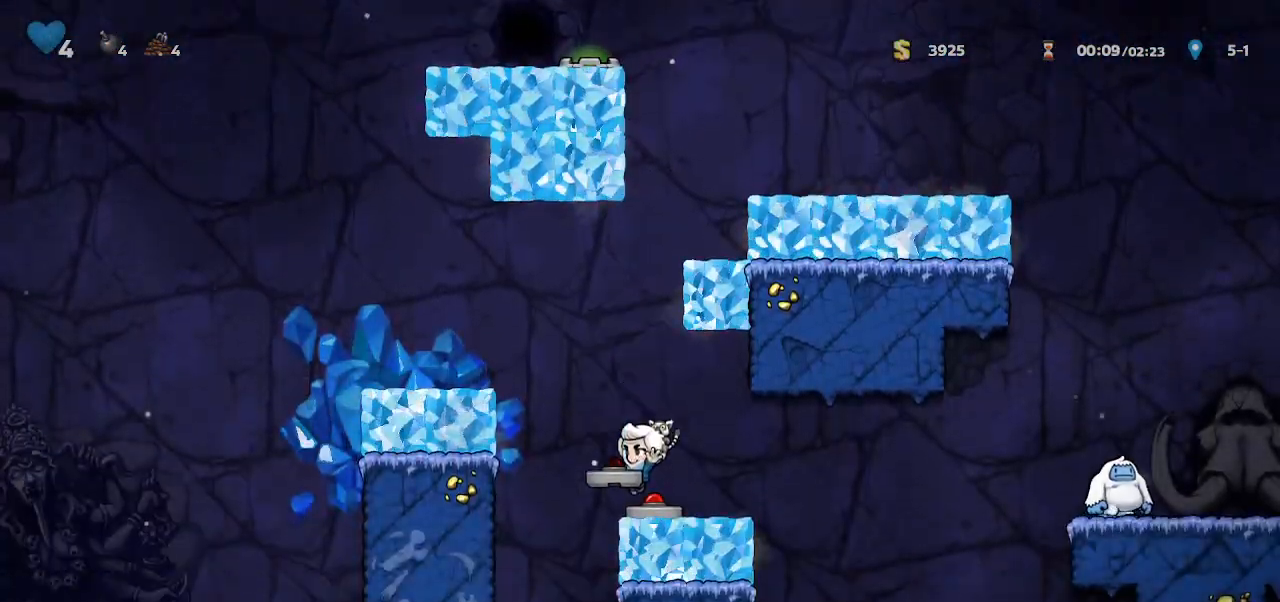
{"keys": ["right"], "events": [[133, "down", "up"], [133, "right", "down"]]}
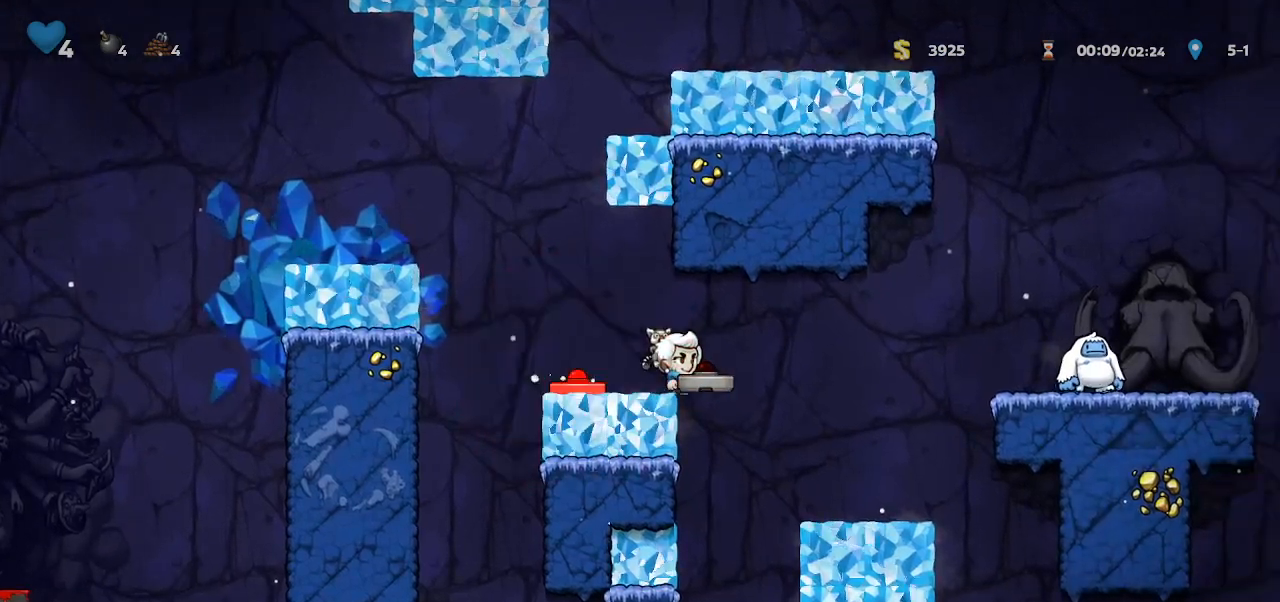
{"keys": ["left"], "events": [[300, "right", "up"], [333, "left", "down"]]}
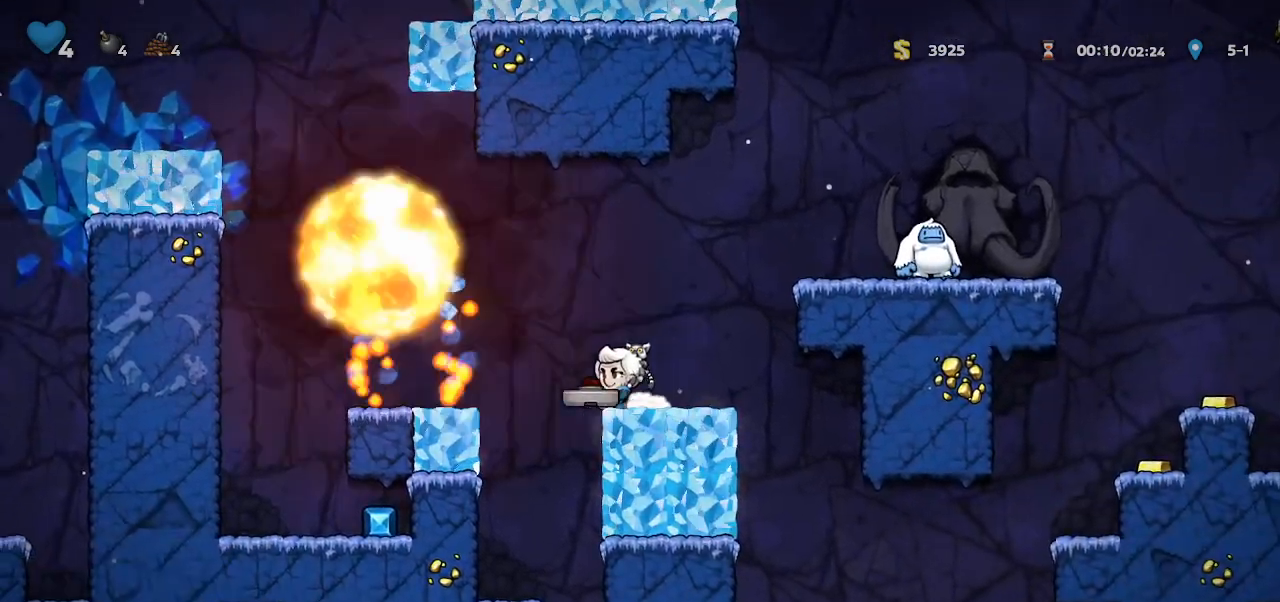
{"keys": ["right"], "events": [[167, "walk", "down"], [233, "left", "up"], [400, "walk", "up"], [500, "right", "down"]]}
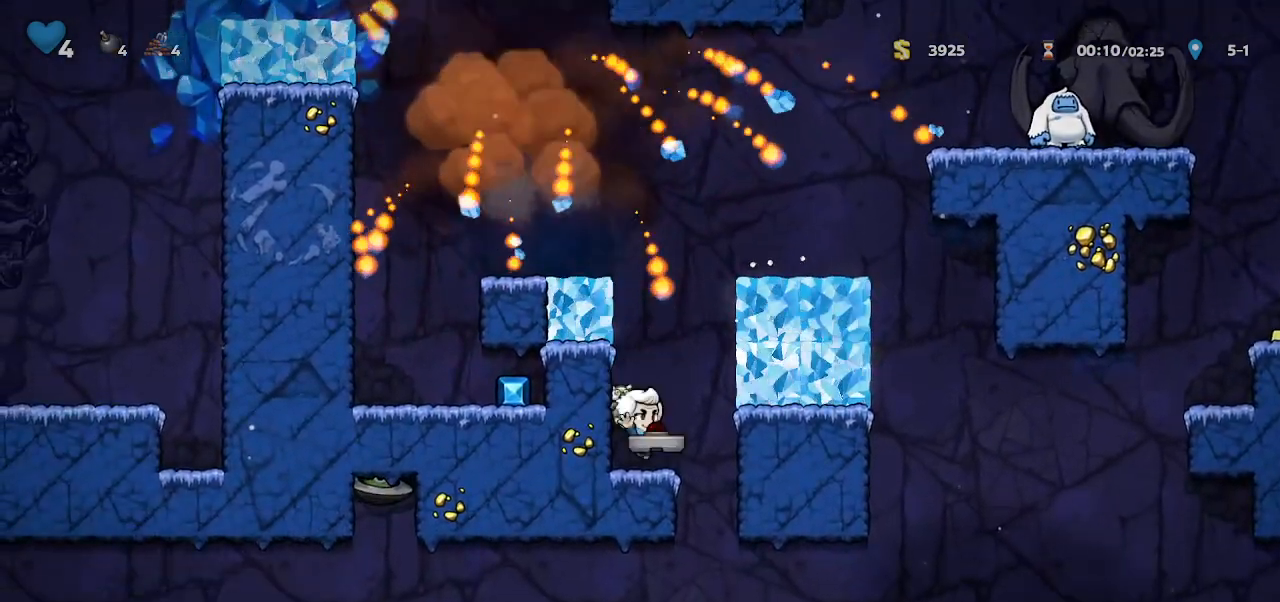
{"keys": ["down", "jump", "walk"], "events": [[200, "left", "down"], [233, "down", "down"], [233, "right", "up"], [333, "left", "up"], [367, "jump", "down"], [467, "walk", "down"]]}
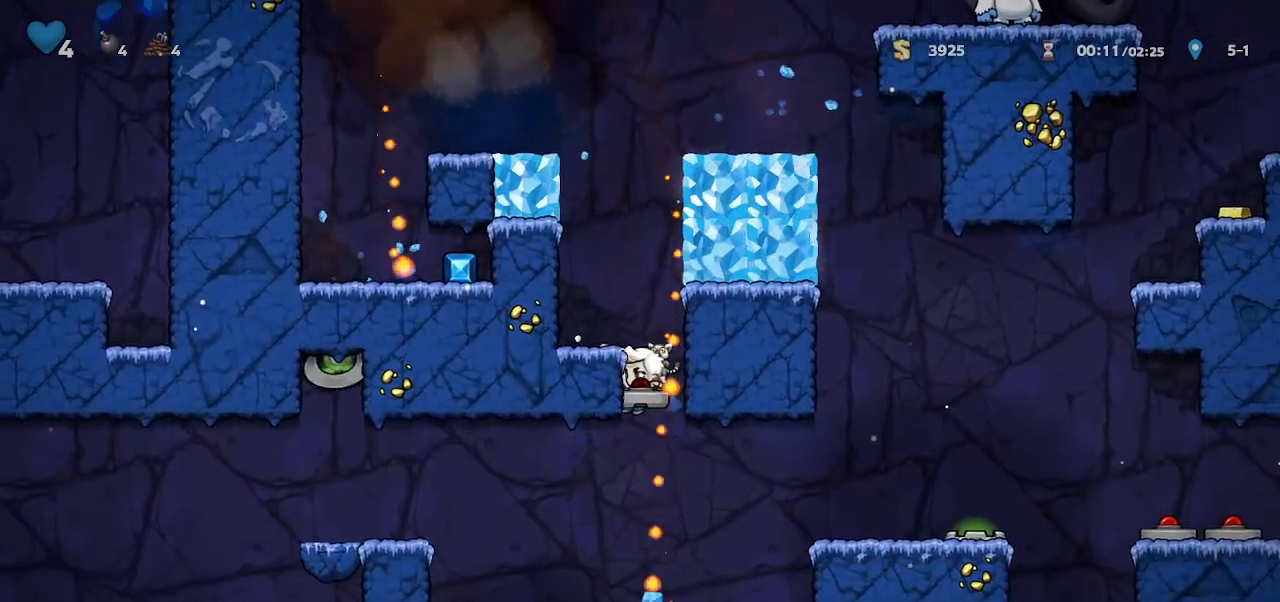
{"keys": ["down", "walk"], "events": [[33, "jump", "up"]]}
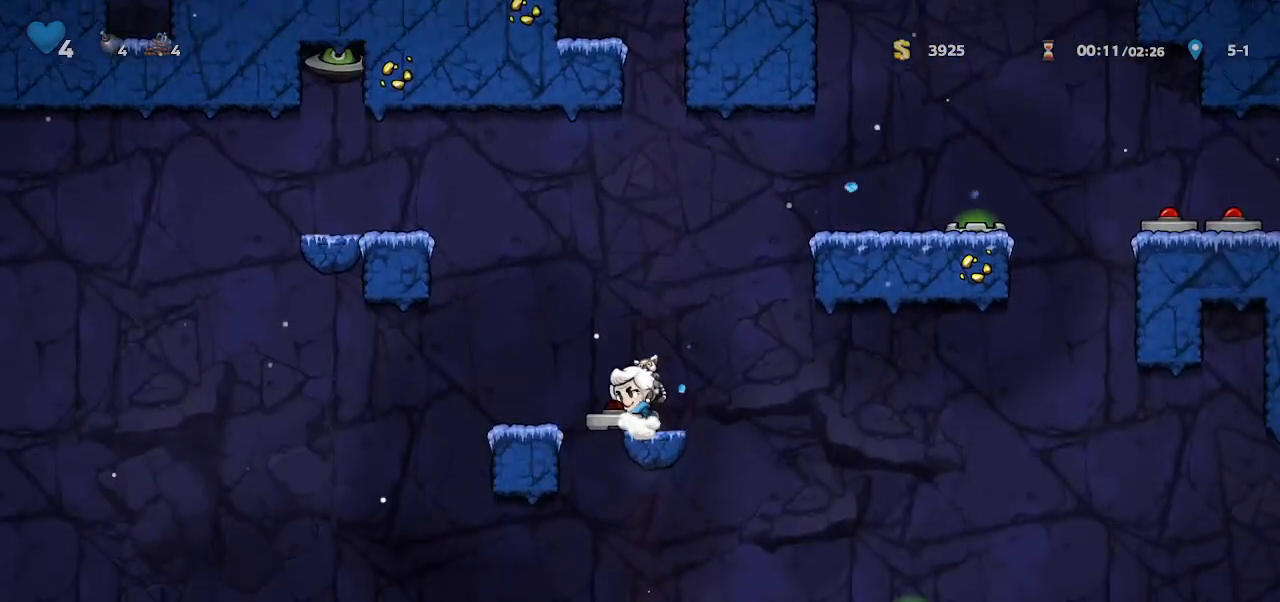
{"keys": ["down", "walk"], "events": []}
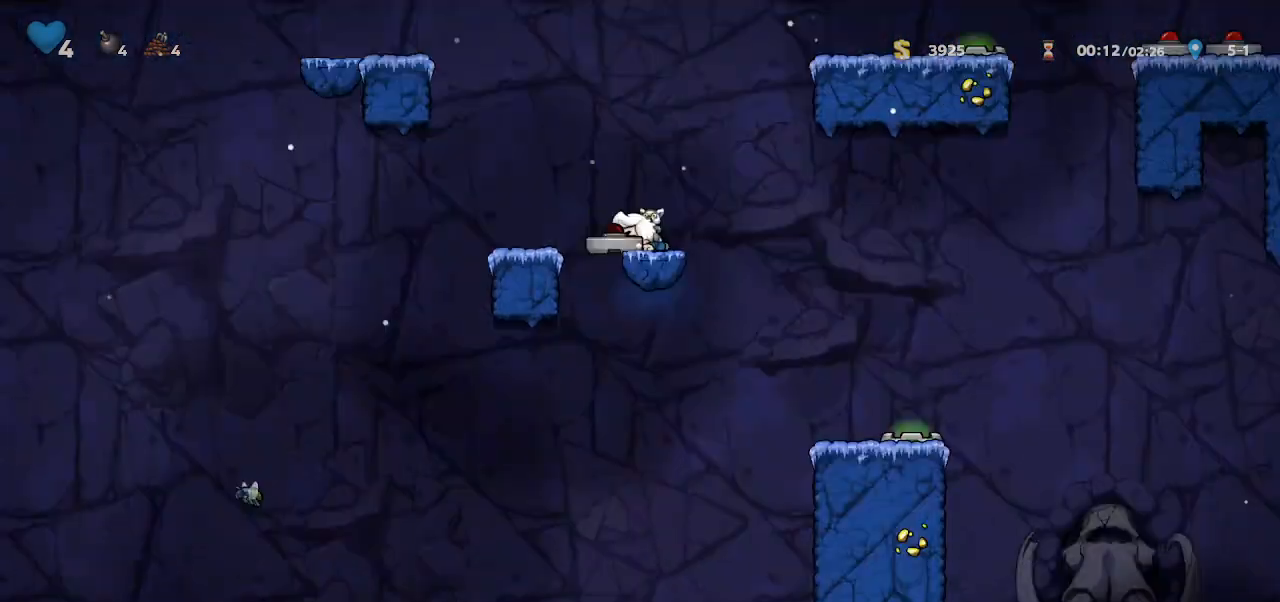
{"keys": ["down", "walk"], "events": []}
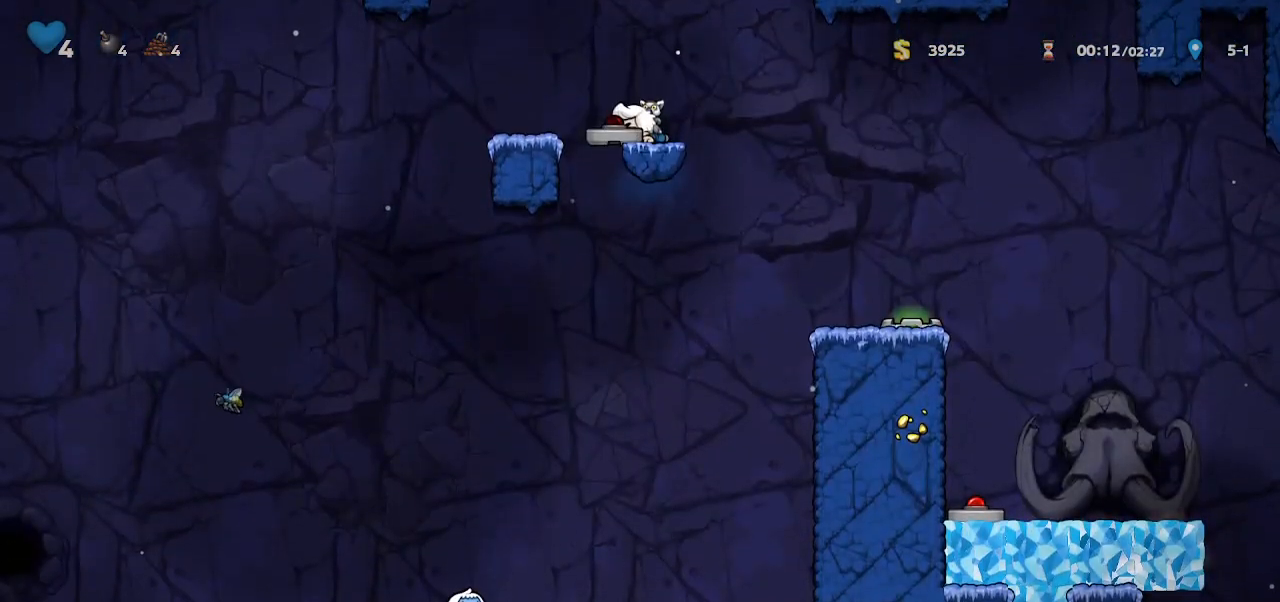
{"keys": ["down"], "events": [[433, "walk", "up"]]}
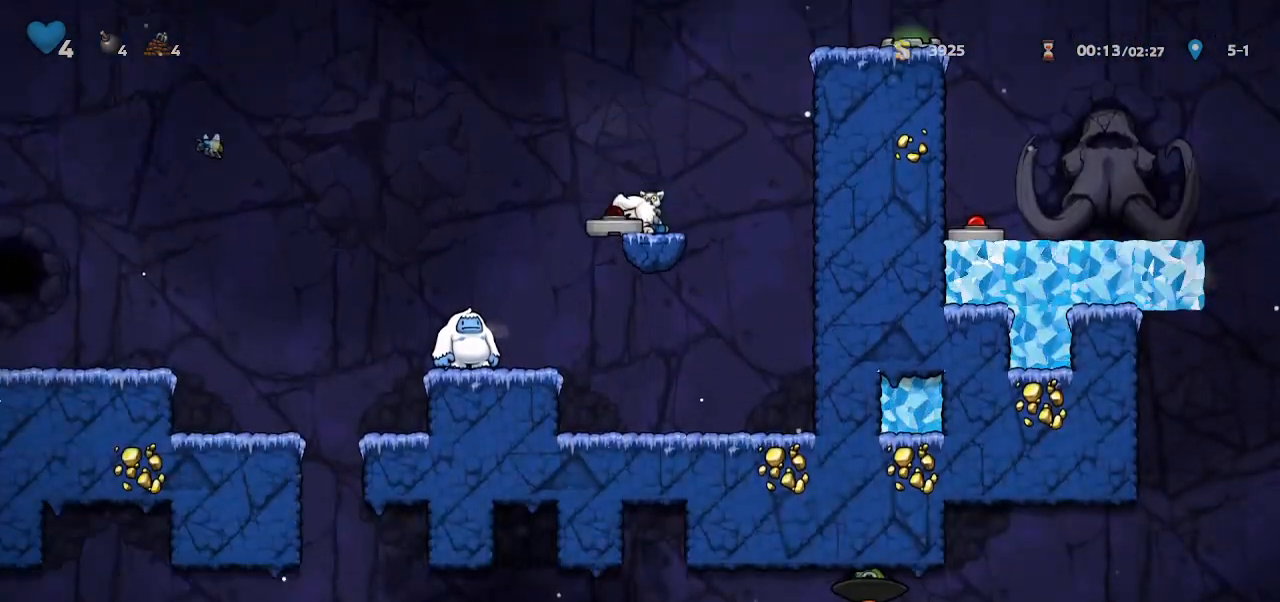
{"keys": ["left"], "events": [[33, "down", "up"], [33, "left", "down"], [67, "jump", "down"], [233, "jump", "up"]]}
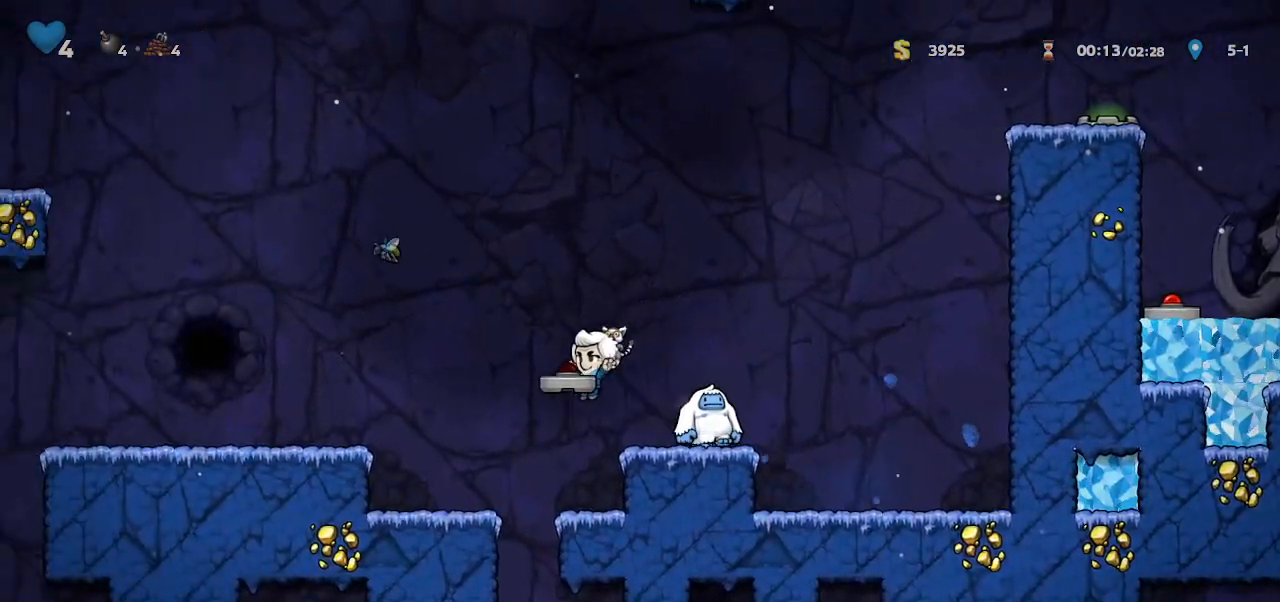
{"keys": ["left"], "events": [[233, "jump", "down"], [367, "jump", "up"]]}
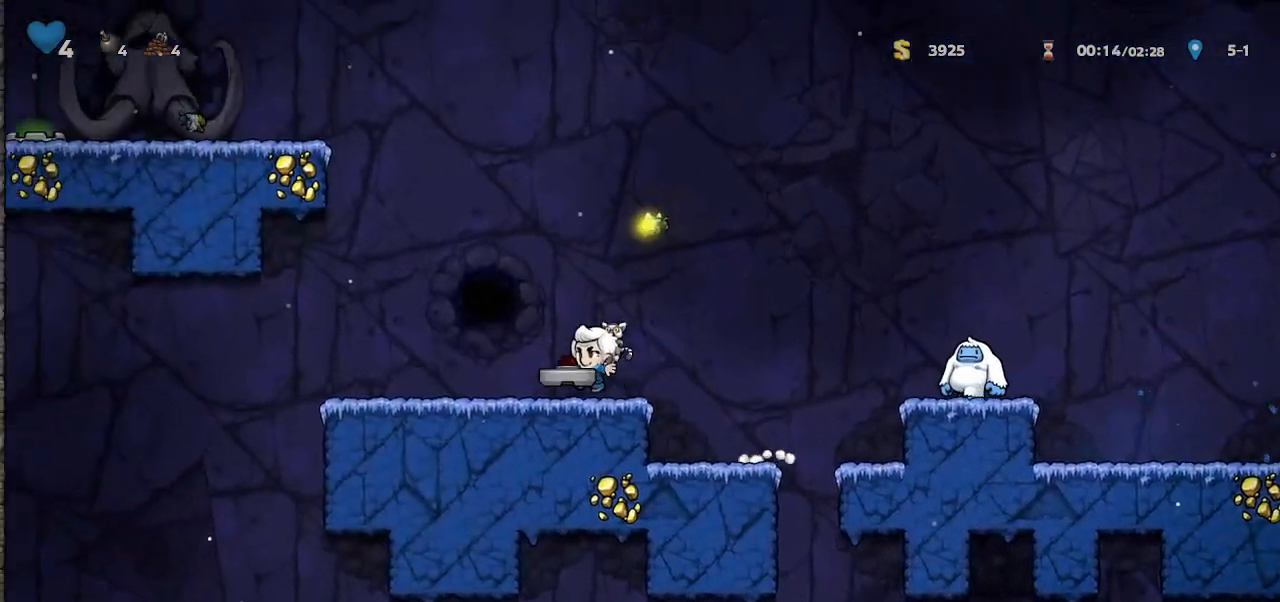
{"keys": ["right"], "events": [[200, "left", "up"], [200, "right", "down"], [433, "jump", "down"], [500, "jump", "up"]]}
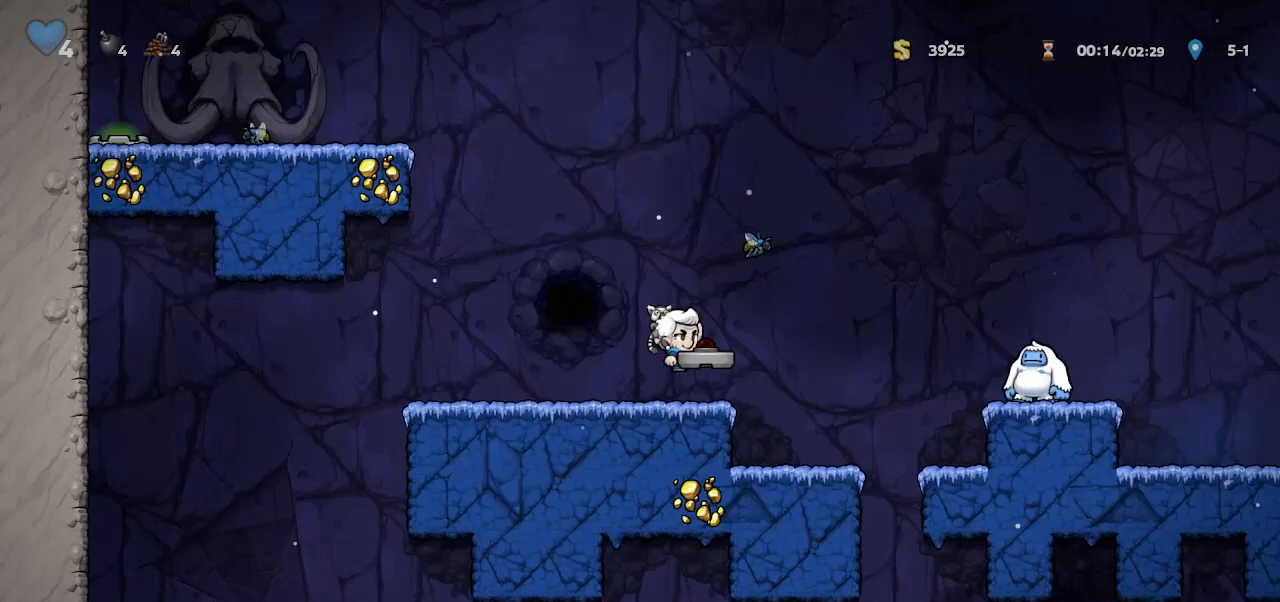
{"keys": ["walk"], "events": [[300, "walk", "down"], [400, "right", "up"]]}
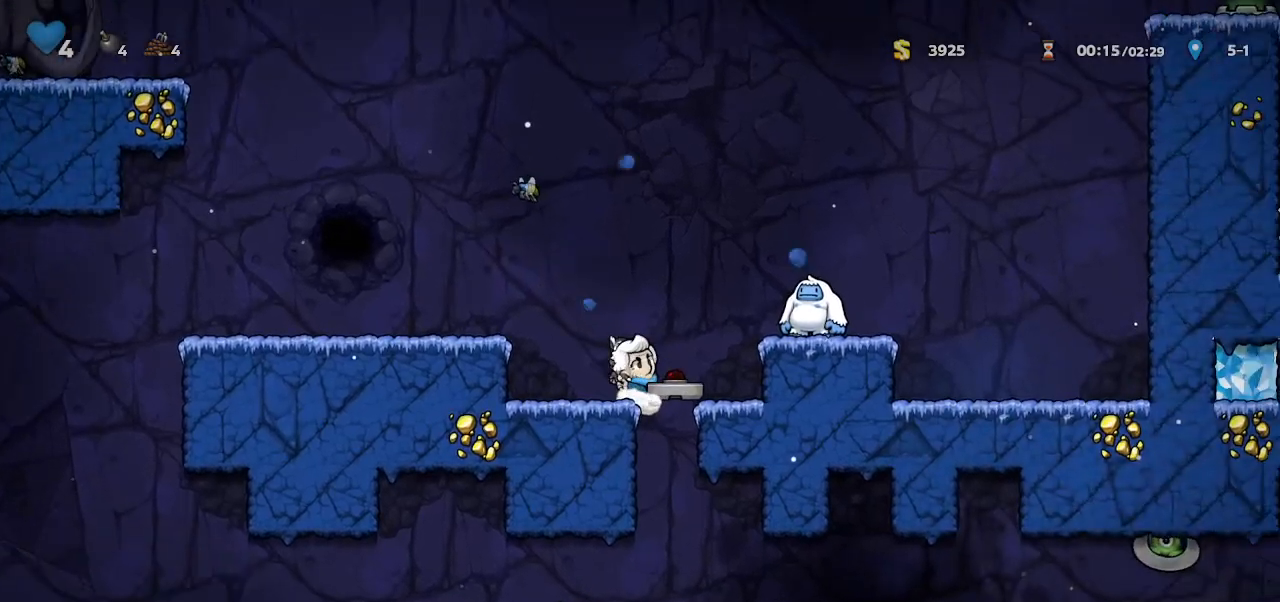
{"keys": [], "events": [[133, "right", "down"], [200, "right", "up"], [467, "walk", "up"]]}
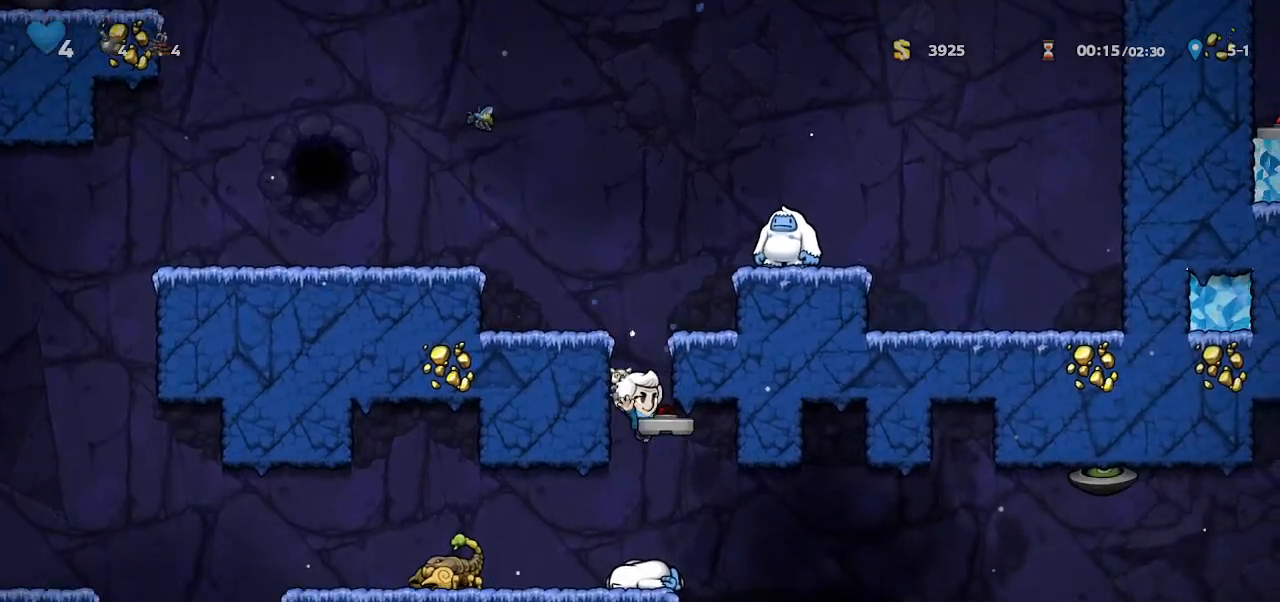
{"keys": ["right"], "events": [[67, "right", "down"], [167, "right", "up"], [167, "walk", "down"], [300, "jump", "down"], [333, "right", "down"], [400, "walk", "up"], [500, "jump", "up"]]}
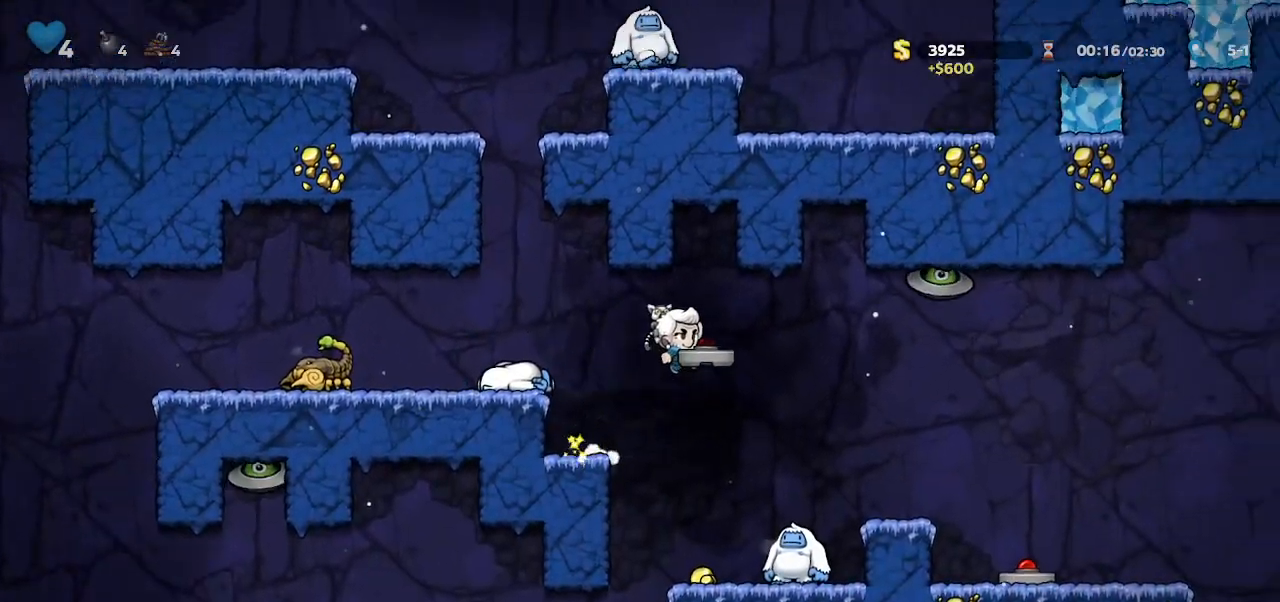
{"keys": ["right"], "events": []}
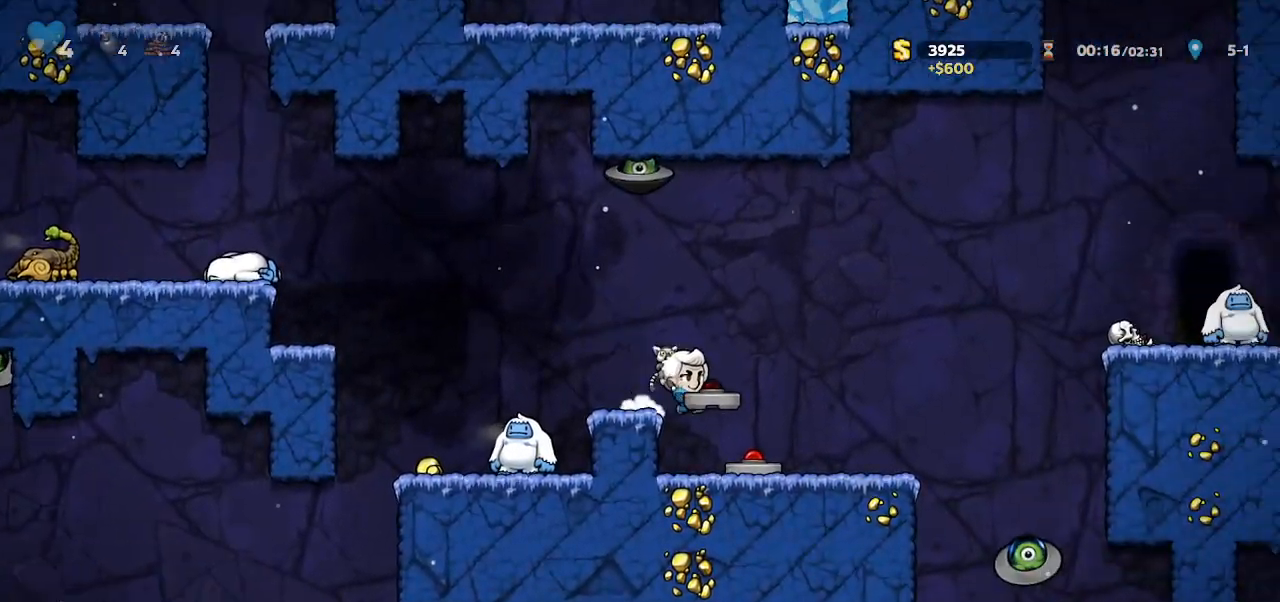
{"keys": ["jump", "right"], "events": [[433, "jump", "down"]]}
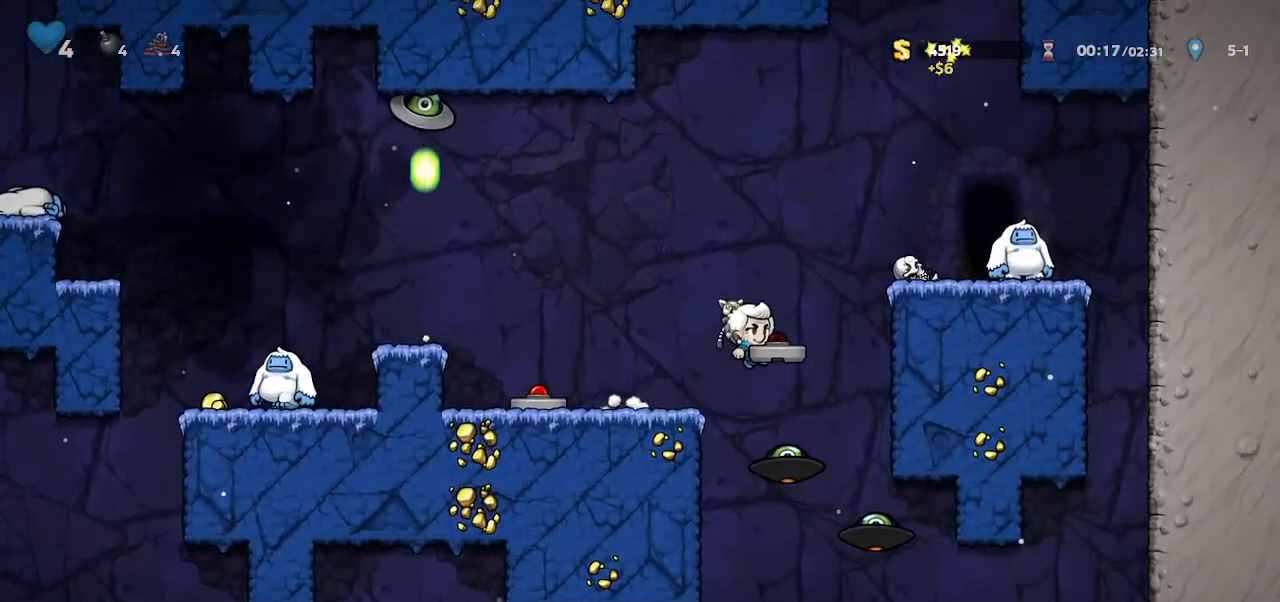
{"keys": ["right"], "events": [[100, "jump", "up"], [300, "jump", "down"], [333, "jump", "up"]]}
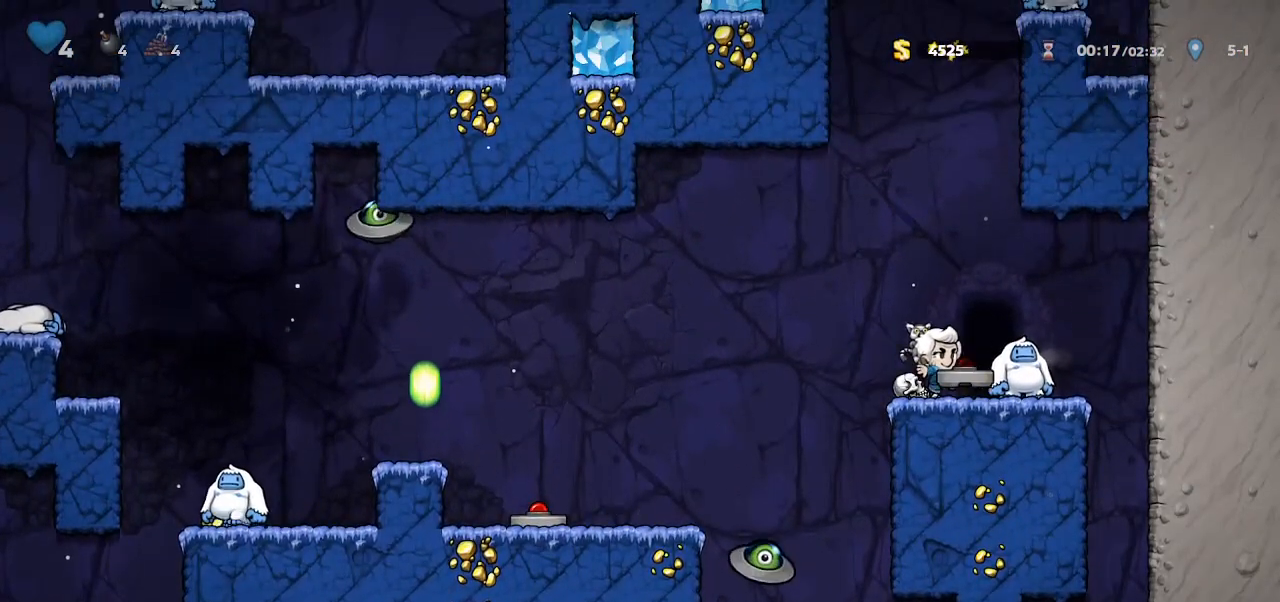
{"keys": ["jump", "right"], "events": [[67, "door", "down"], [67, "right", "up"], [133, "door", "up"], [233, "door", "down"], [267, "door", "up"], [300, "door", "down"], [367, "door", "up"], [400, "right", "down"], [467, "jump", "down"]]}
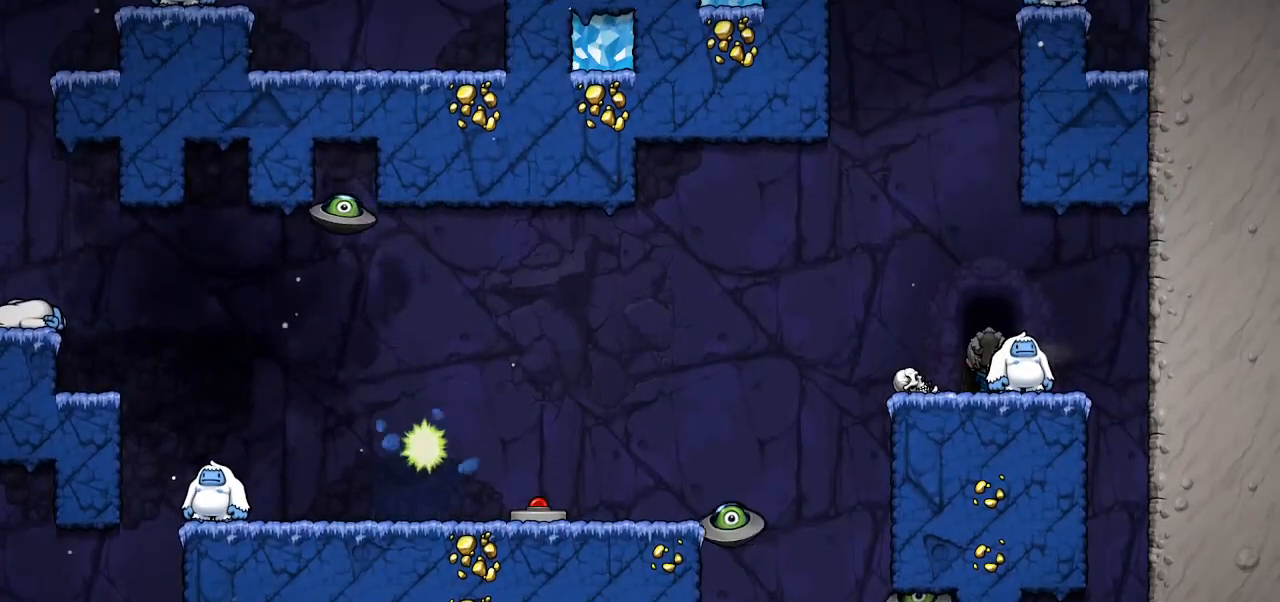
{"keys": ["jump", "right"], "events": []}
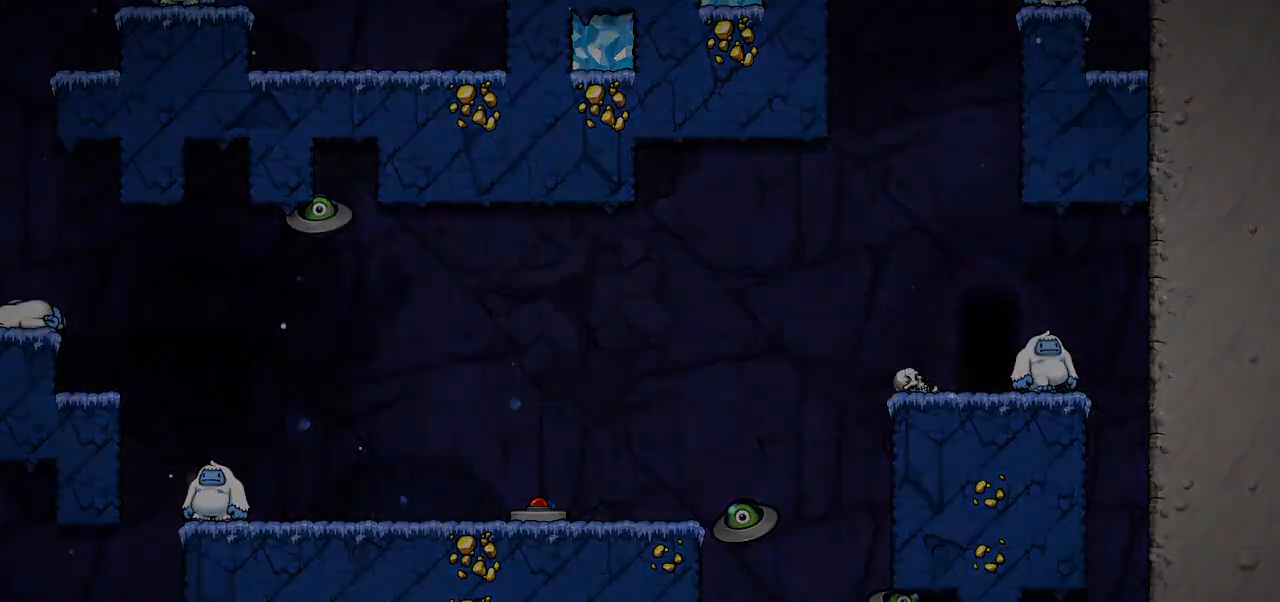
{"keys": ["jump", "right"], "events": []}
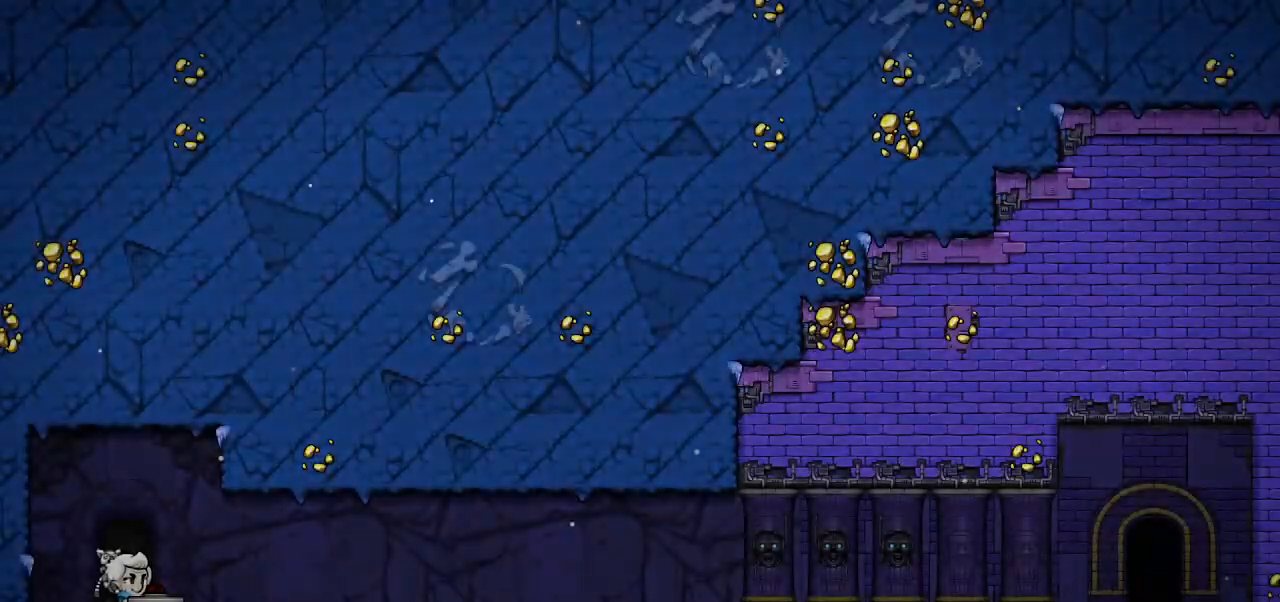
{"keys": ["right"], "events": [[267, "jump", "up"]]}
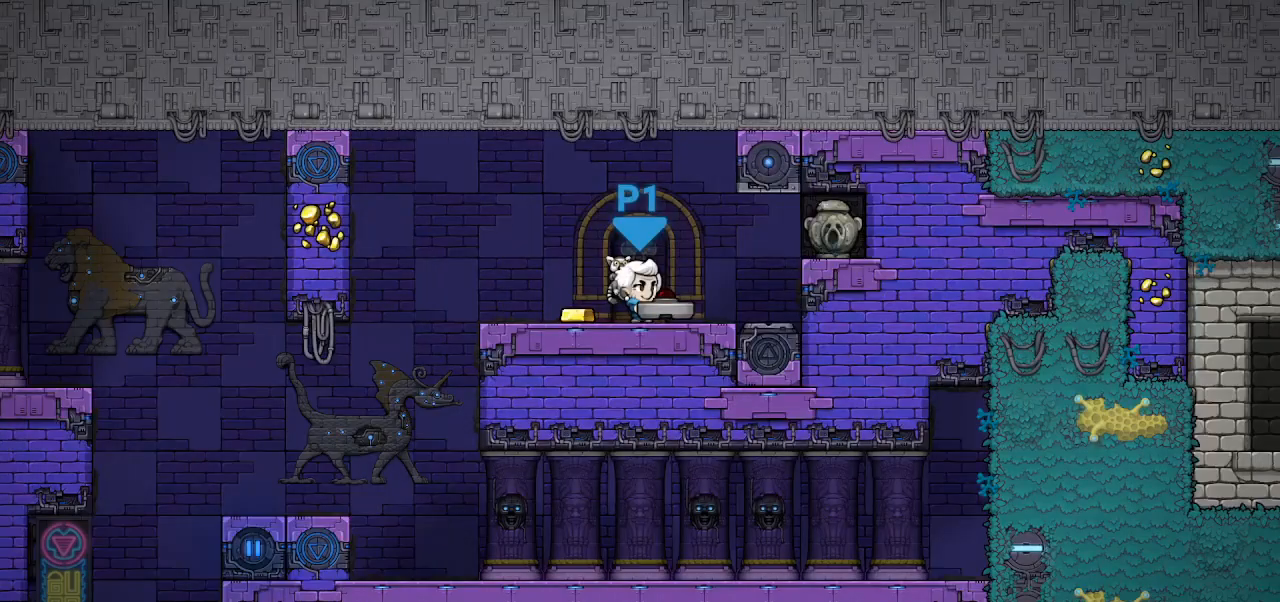
{"keys": ["left"], "events": [[100, "left", "down"], [100, "right", "up"], [367, "jump", "down"], [467, "jump", "up"]]}
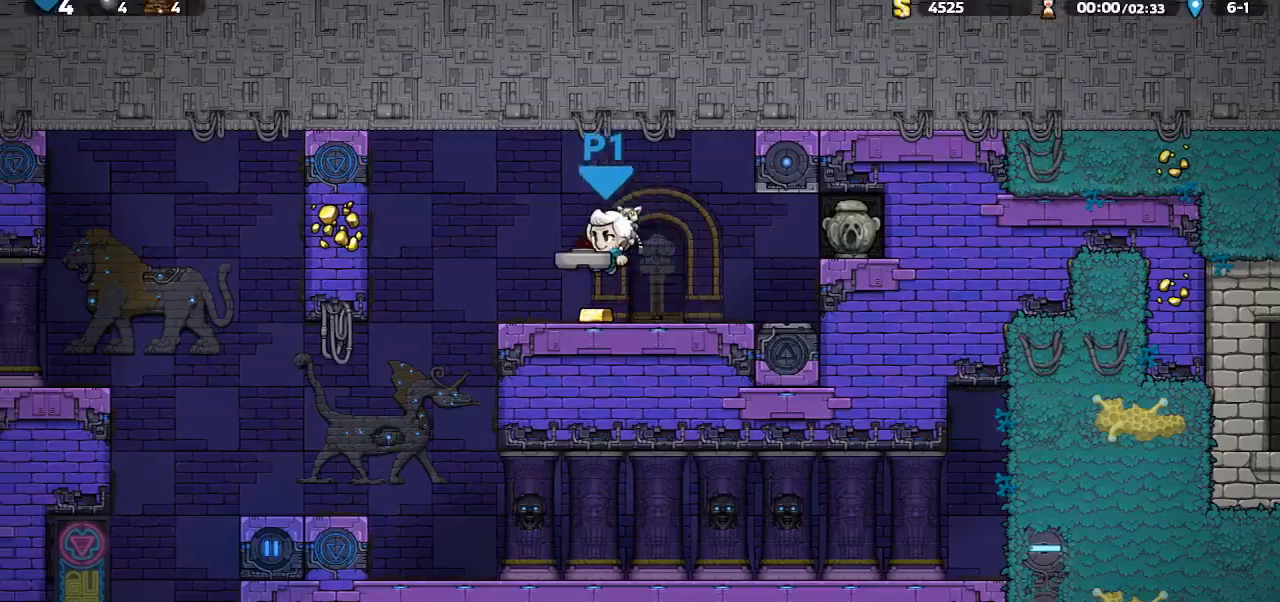
{"keys": ["jump", "left"], "events": [[500, "jump", "down"]]}
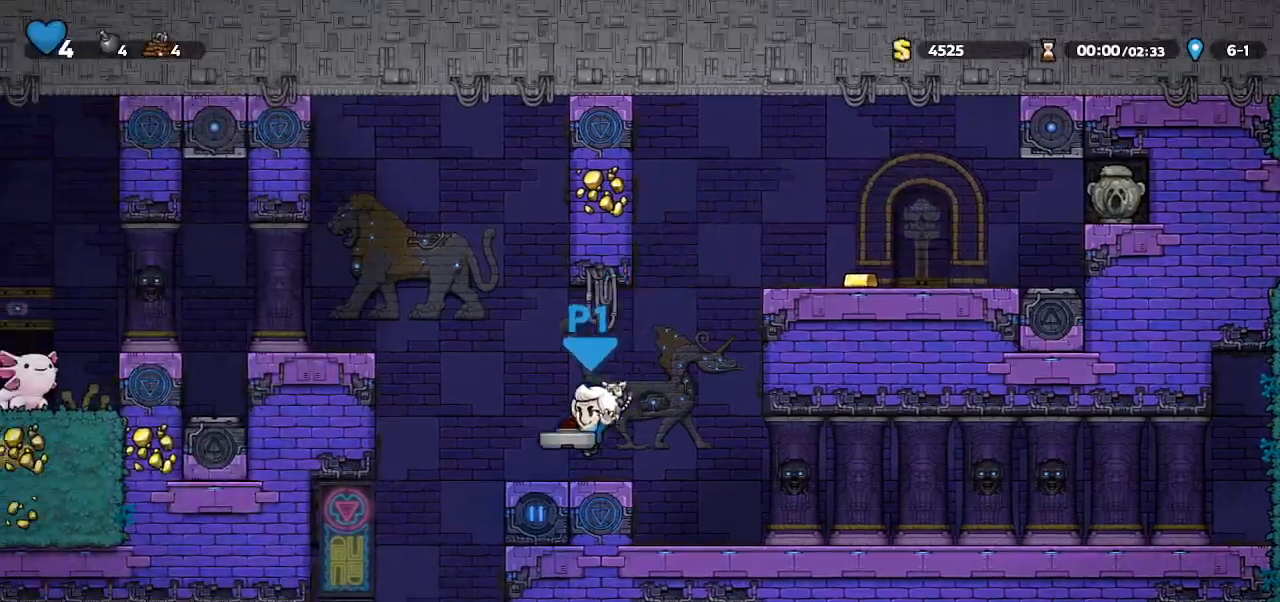
{"keys": ["left"], "events": [[33, "jump", "up"], [233, "walk", "down"], [367, "walk", "up"]]}